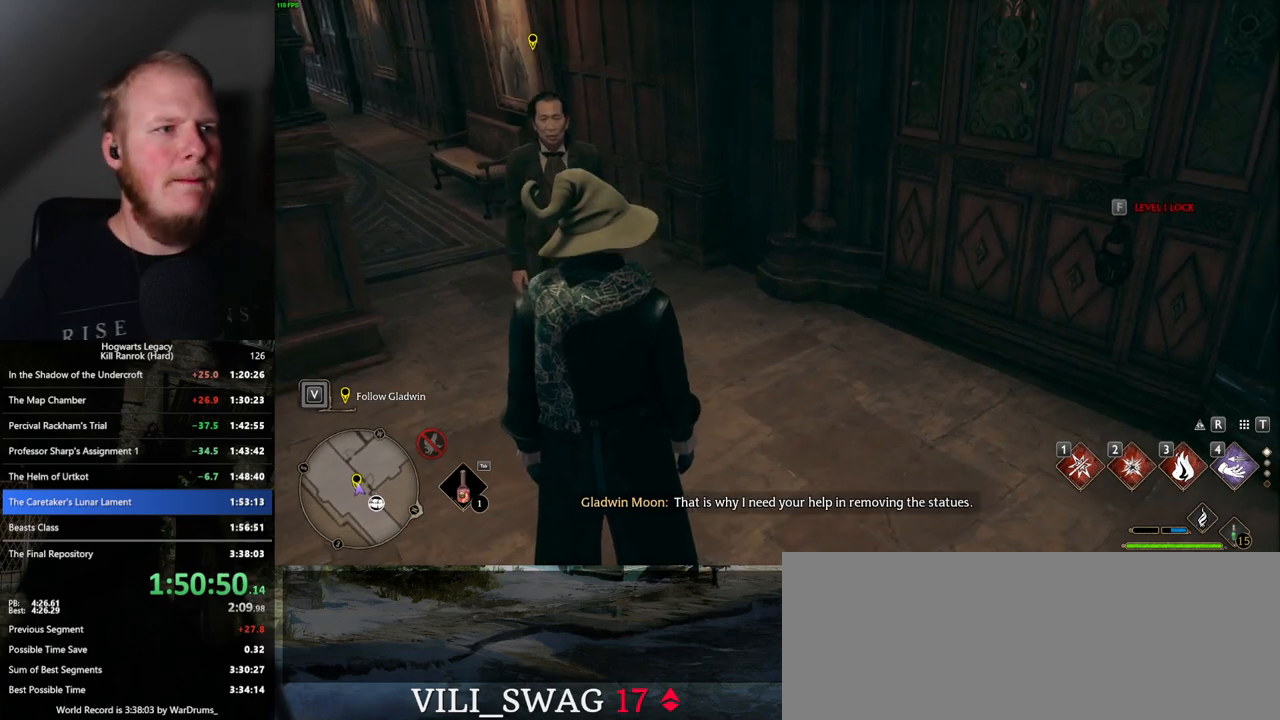
Gameplay with keyboard and mouse; each line is a JSON object with the keys and mouse buttons held at the frame after it. "events" lists presses ("down") and releases ("up") of ".", "/", "0", "1", "2", "3", "4", "5", "6", "7", "8", "9", "a", "alt_l", "alt_r", "b", "backslash", "backspace", "c", "caps_lock", "comma", "ctrl_l", "ctrl_r", "d", "e", "equals", "escape", "f", "f1", "f10", "f11", "f12", "f2", "f3", "f4", "f5", "f6", "f7", "f8", "f9", "g", "h", "i", "j", "k", "l", "lbracket", "m", "minus", "n", "o", "p", "q", "quote", "r", "rbracket", "return", "s", "semicolon", "shift_l", "shift_r", "space", "super_l", "super_r", "t", "tab", "tilde", "u", "v", "w", "x", "y", "z", "mouse_left", "mouse_wheel", "mouse_right", "mouse_mb4" and "mouse_mb5" between this image and that frame as [ms after this image, input, new state], when the widget could be followed in between. "mouse_left", "mouse_wheel", "mouse_right", "mouse_mb4", "mouse_mb5" = the "left", "wheel", "right", "mb4", "mb5" buttons of the "mouse" list. No other keys are recorded. "wheel" means that the mouse wheel is clicked or scrolled. Mouse movement is not recorded.
{"keys": [], "mouse": [], "events": [[133, "f", "down"], [167, "f", "up"], [283, "f", "down"], [350, "f", "up"], [450, "f", "down"], [500, "f", "up"]]}
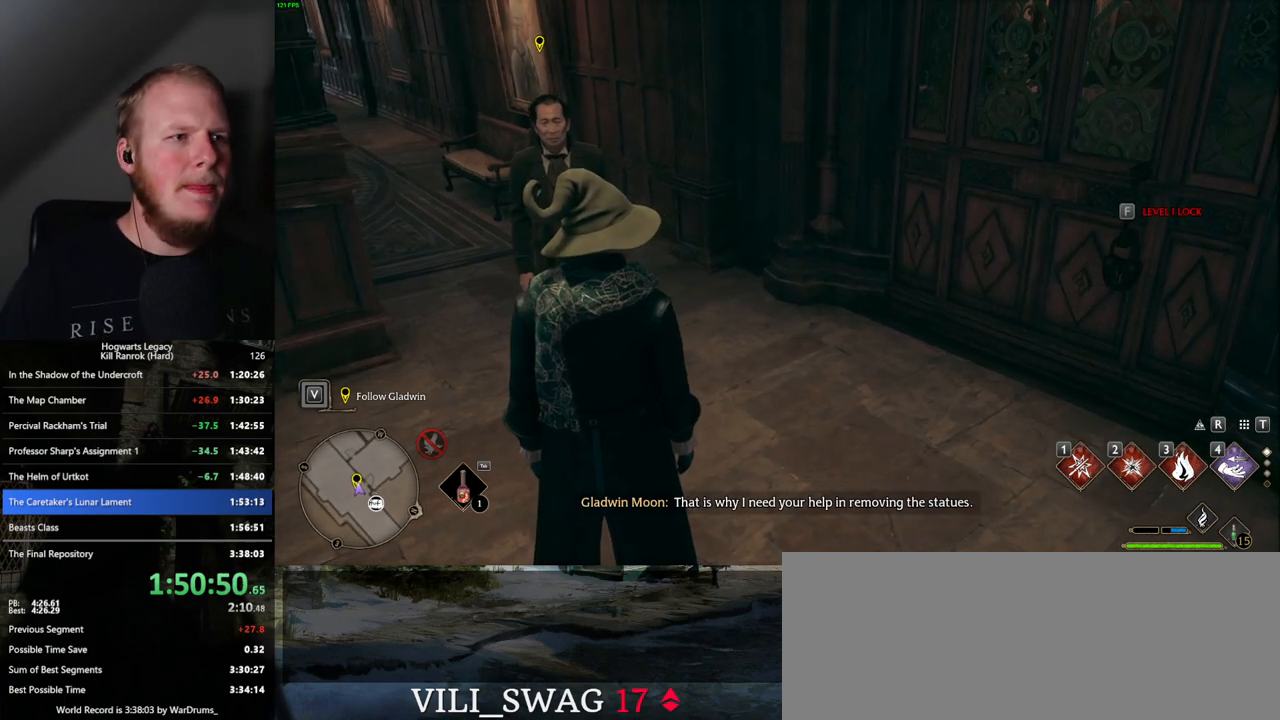
{"keys": [], "mouse": [], "events": [[83, "f", "down"], [150, "f", "up"], [233, "f", "down"], [283, "f", "up"], [367, "f", "down"], [433, "f", "up"]]}
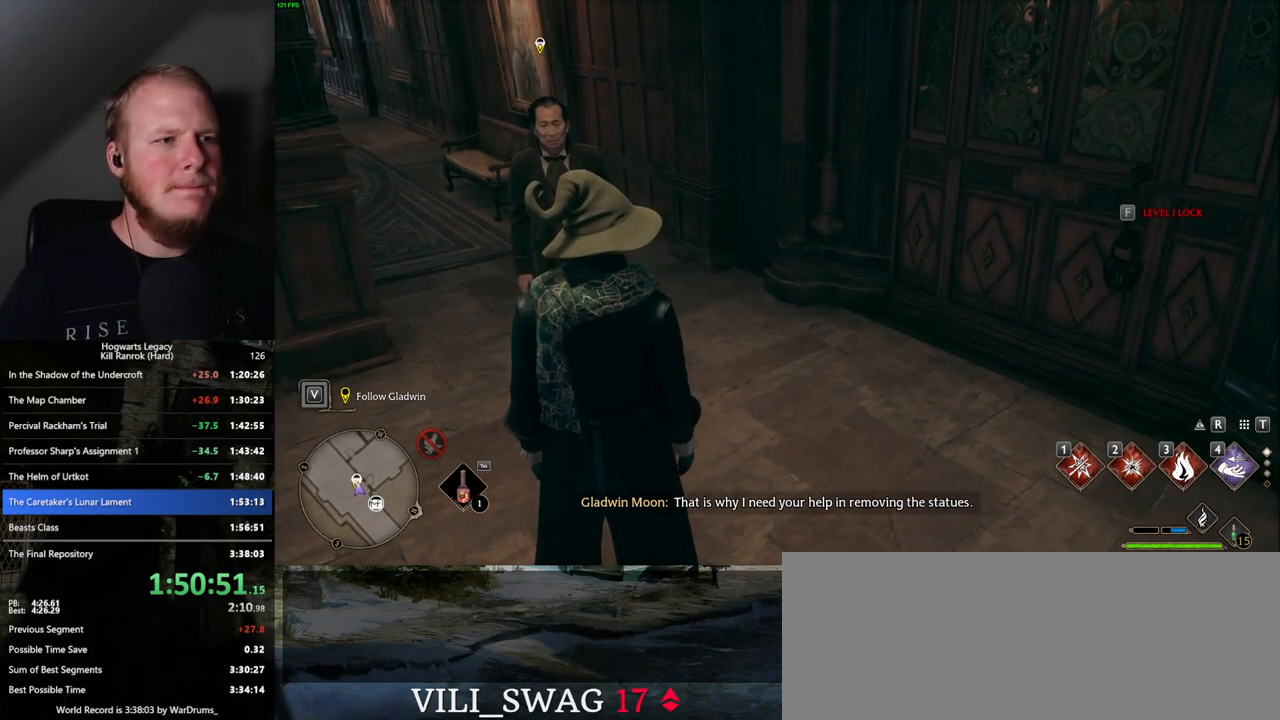
{"keys": [], "mouse": [], "events": []}
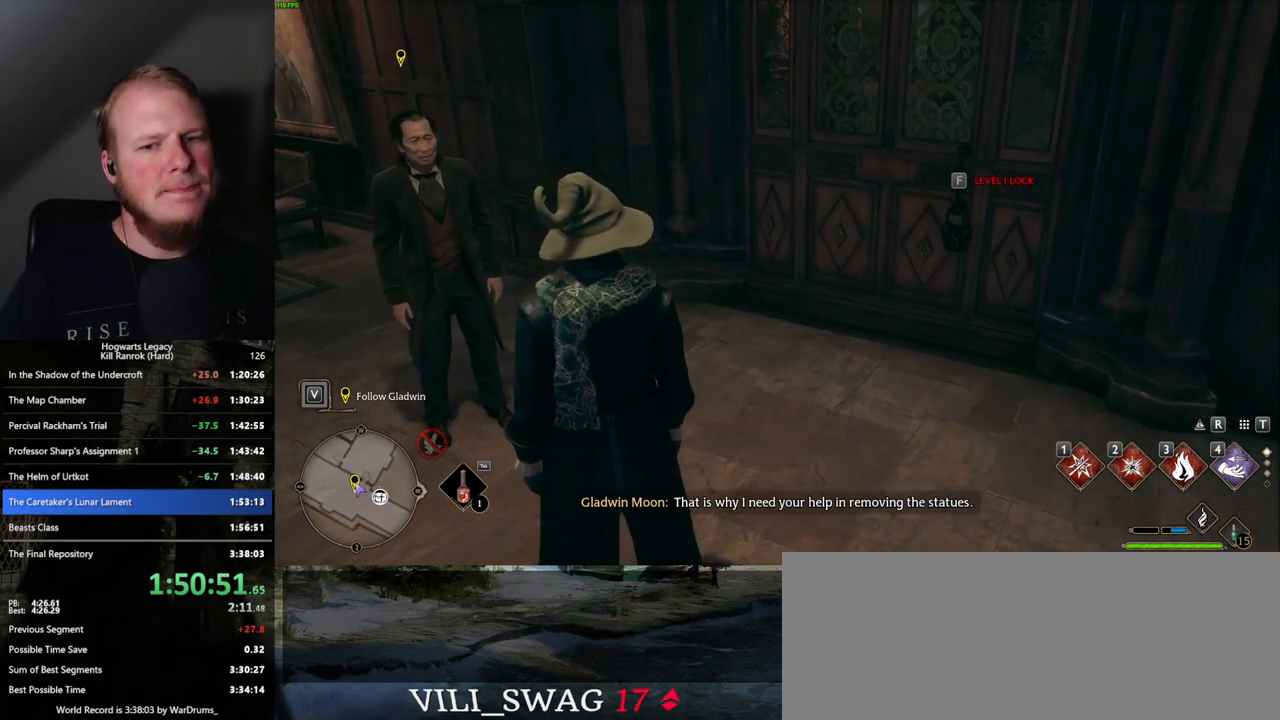
{"keys": [], "mouse": [], "events": []}
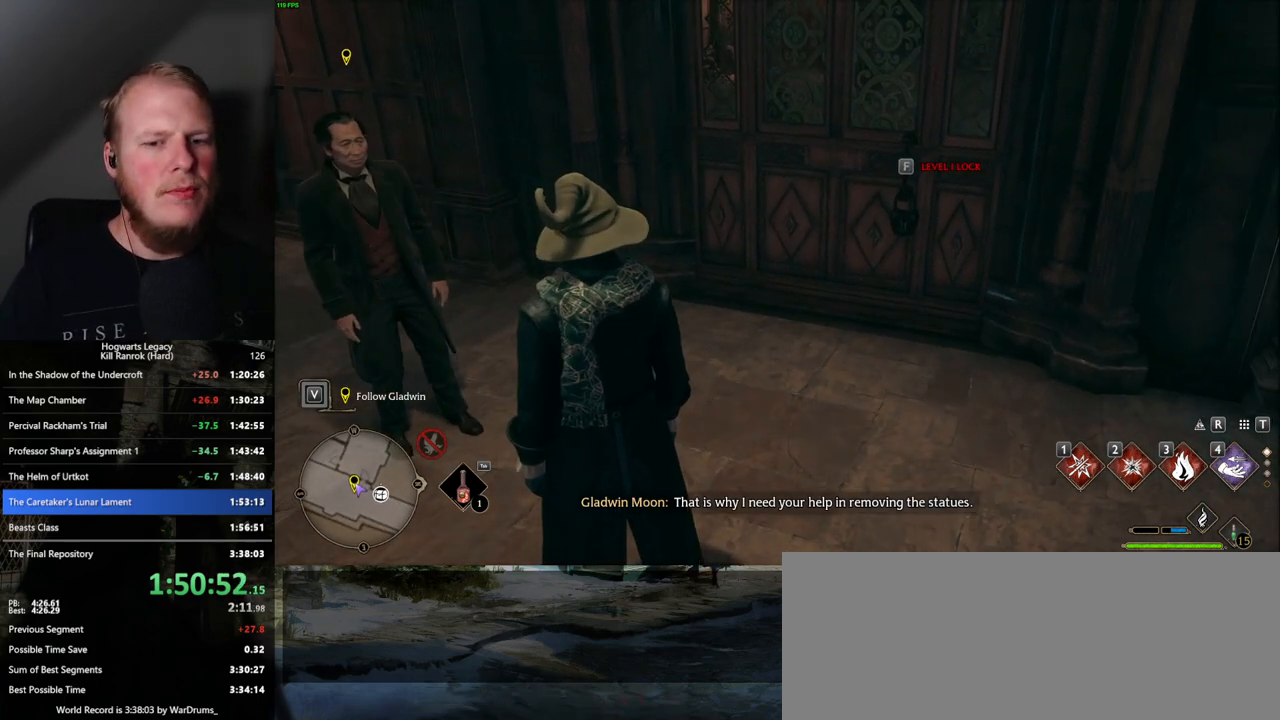
{"keys": [], "mouse": [], "events": []}
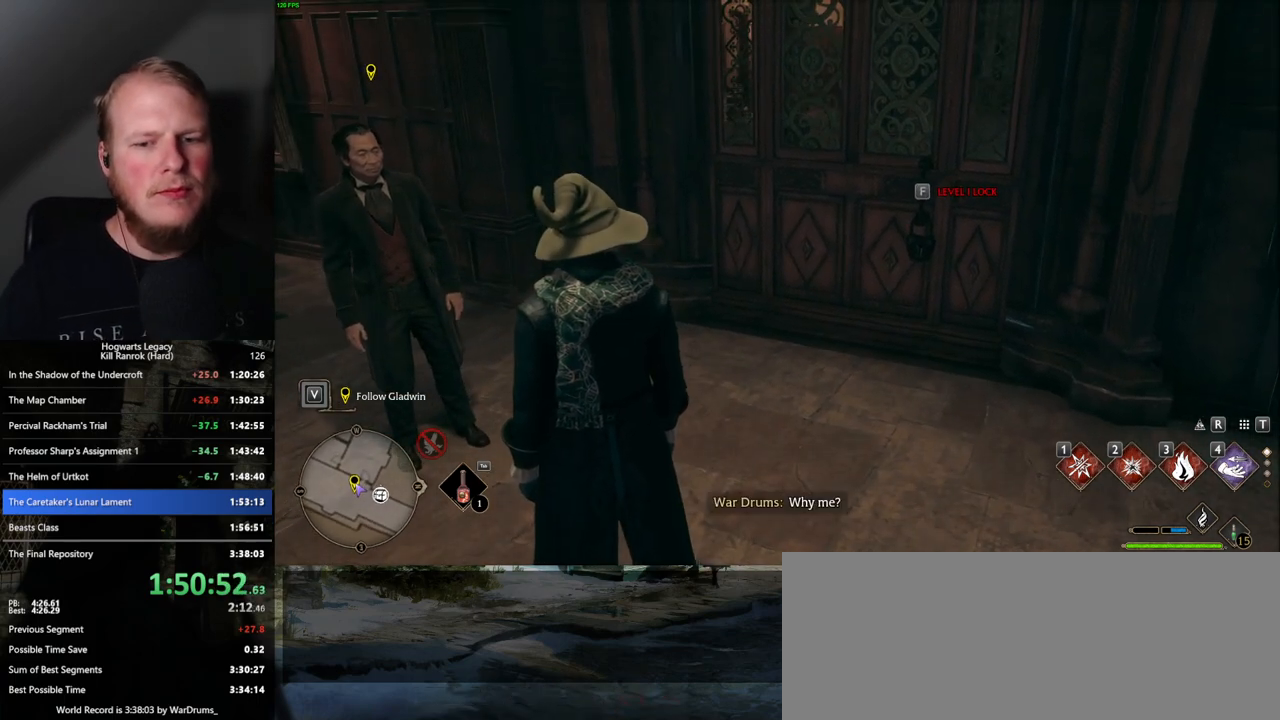
{"keys": [], "mouse": [], "events": []}
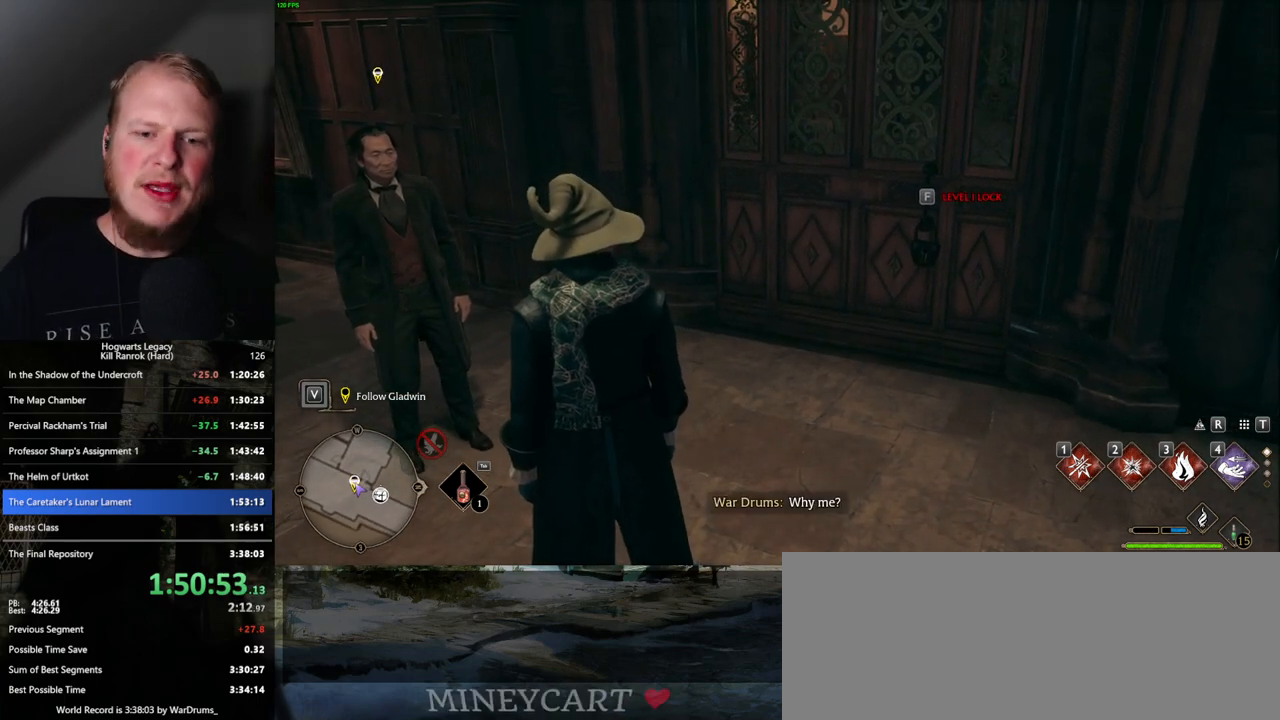
{"keys": [], "mouse": [], "events": []}
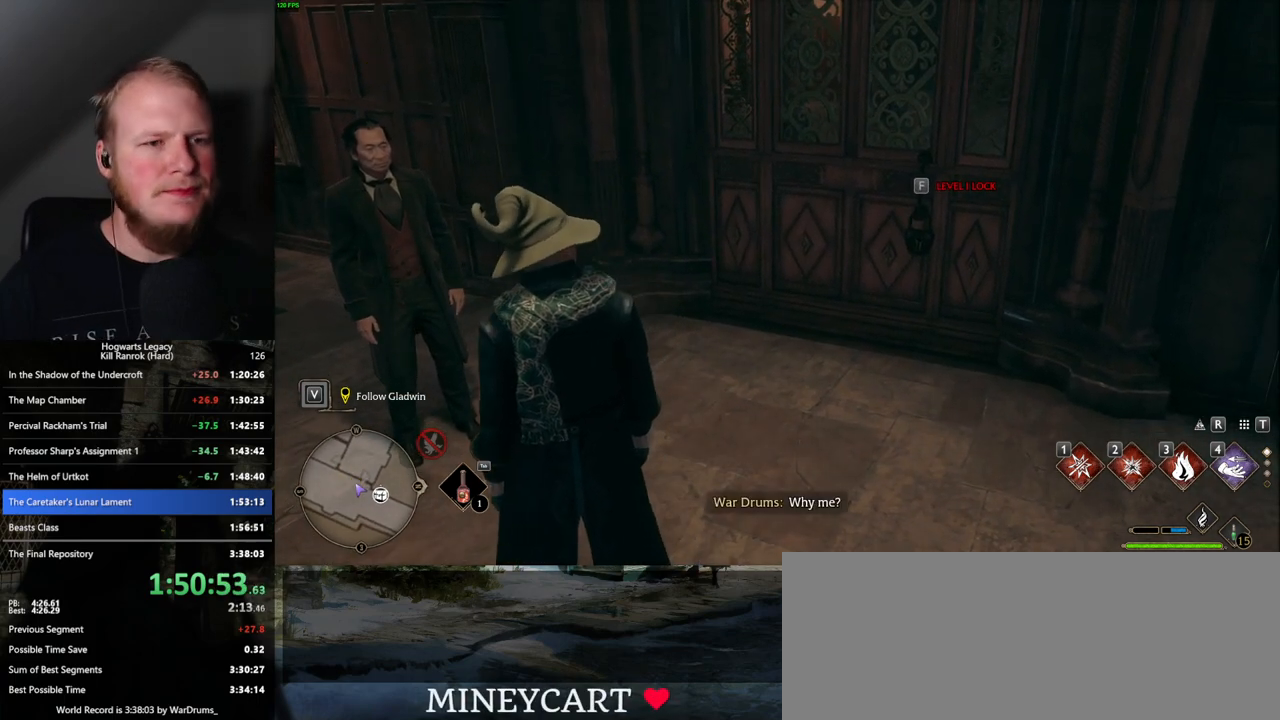
{"keys": [], "mouse": [], "events": []}
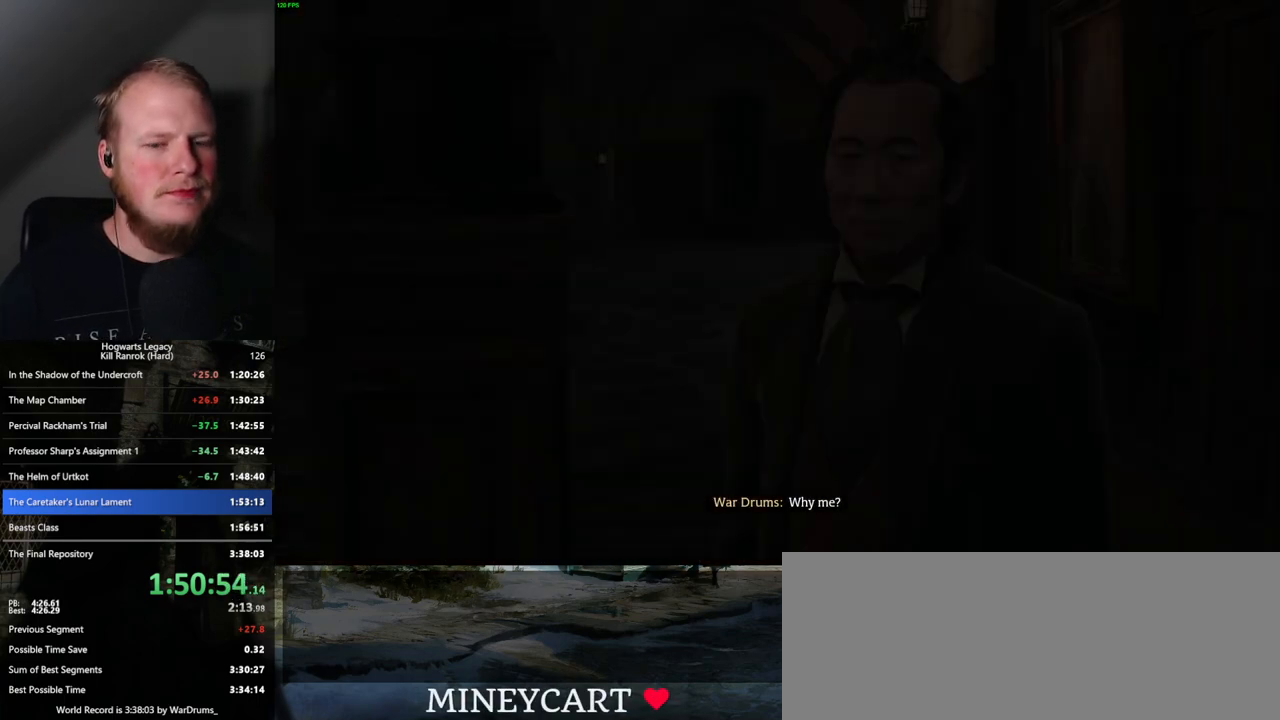
{"keys": ["q"], "mouse": [], "events": [[133, "mouse_wheel", "down"], [250, "mouse_wheel", "up"], [250, "space", "down"], [283, "mouse_wheel", "down"], [283, "q", "down"], [333, "mouse_wheel", "up"], [333, "q", "up"], [350, "space", "up"], [367, "mouse_wheel", "down"], [400, "mouse_wheel", "up"], [400, "space", "down"], [417, "q", "down"], [500, "space", "up"]]}
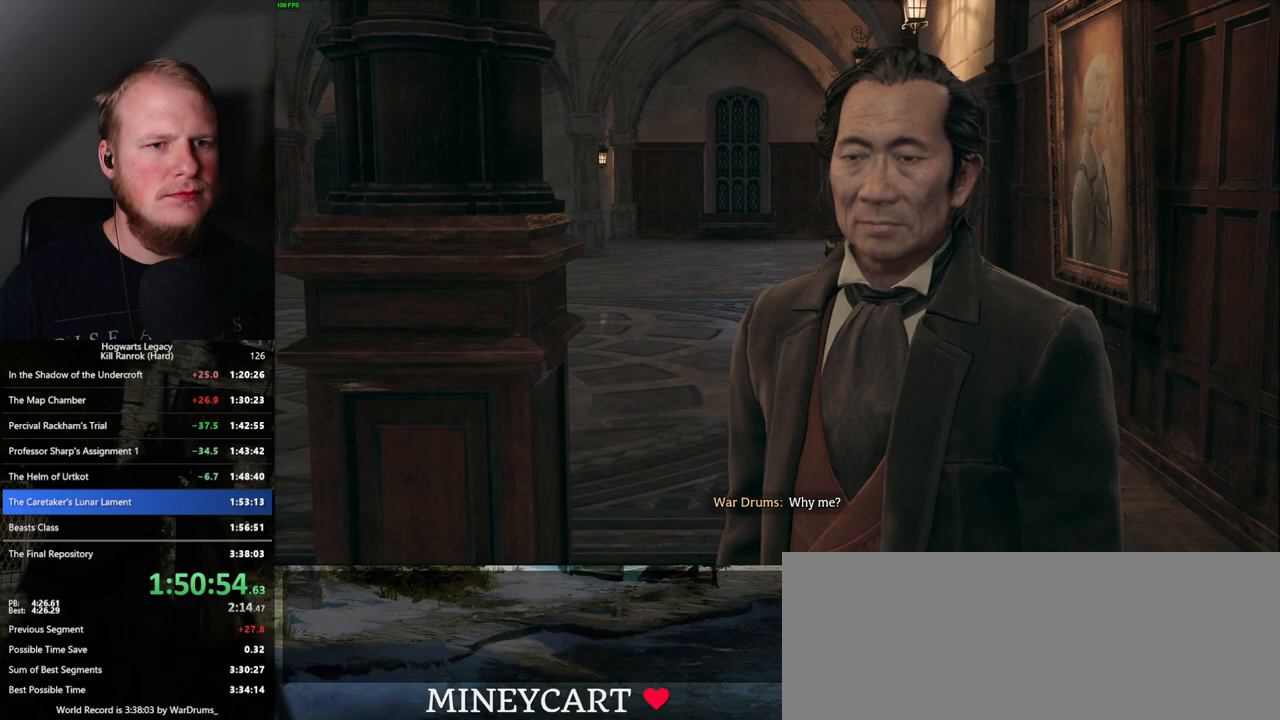
{"keys": [], "mouse": [], "events": [[17, "q", "up"], [50, "q", "down"], [83, "space", "down"], [133, "q", "up"], [150, "space", "up"], [167, "mouse_wheel", "down"], [183, "mouse_wheel", "up"], [233, "q", "down"], [250, "mouse_wheel", "down"], [250, "space", "down"], [283, "mouse_wheel", "up"], [283, "q", "up"], [300, "space", "up"], [317, "mouse_wheel", "down"], [383, "mouse_wheel", "up"], [383, "q", "down"], [383, "space", "down"], [450, "q", "up"], [450, "space", "up"]]}
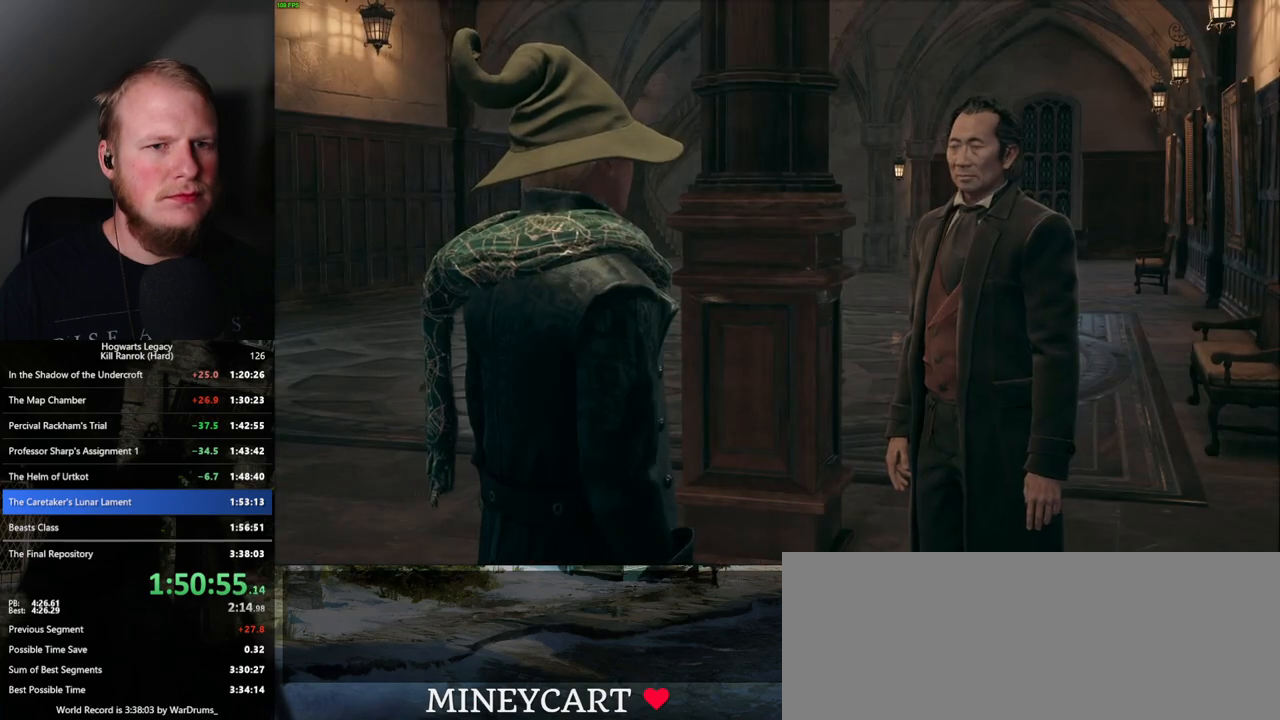
{"keys": ["q", "space"], "mouse": [], "events": [[33, "q", "down"], [50, "space", "down"], [100, "mouse_wheel", "down"], [100, "q", "up"], [100, "space", "up"], [150, "mouse_wheel", "up"], [167, "mouse_wheel", "down"], [183, "mouse_wheel", "up"], [183, "q", "down"], [217, "space", "down"], [250, "q", "up"], [250, "space", "up"], [300, "mouse_wheel", "down"], [317, "mouse_wheel", "up"], [317, "q", "down"], [350, "space", "down"], [400, "q", "up"], [400, "space", "up"], [467, "q", "down"], [500, "space", "down"]]}
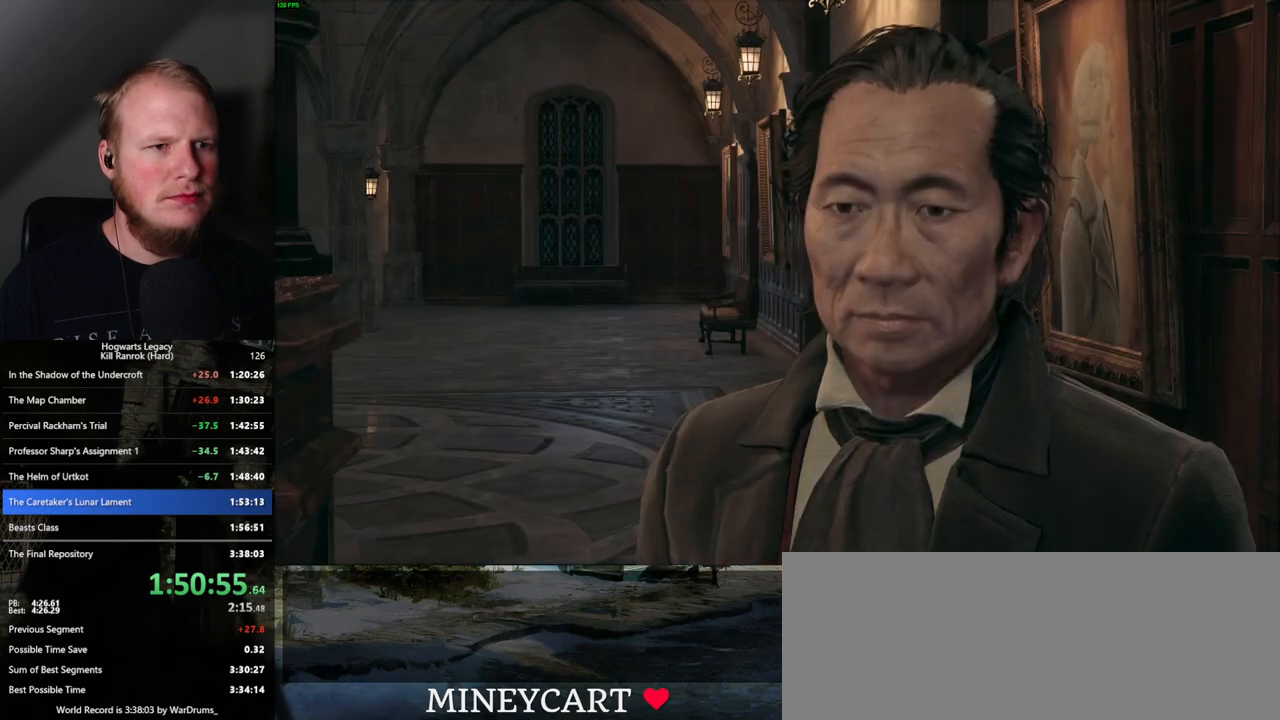
{"keys": [], "mouse": [], "events": [[50, "q", "up"], [50, "space", "up"], [67, "mouse_wheel", "down"], [133, "mouse_wheel", "up"], [133, "q", "down"], [150, "mouse_wheel", "down"], [167, "space", "down"], [200, "mouse_wheel", "up"], [200, "q", "up"], [200, "space", "up"], [217, "mouse_wheel", "down"], [250, "mouse_wheel", "up"], [250, "q", "down"], [267, "mouse_wheel", "down"], [300, "mouse_wheel", "up"], [300, "space", "down"], [333, "q", "up"], [333, "space", "up"], [433, "q", "down"], [450, "space", "down"], [500, "q", "up"], [500, "space", "up"]]}
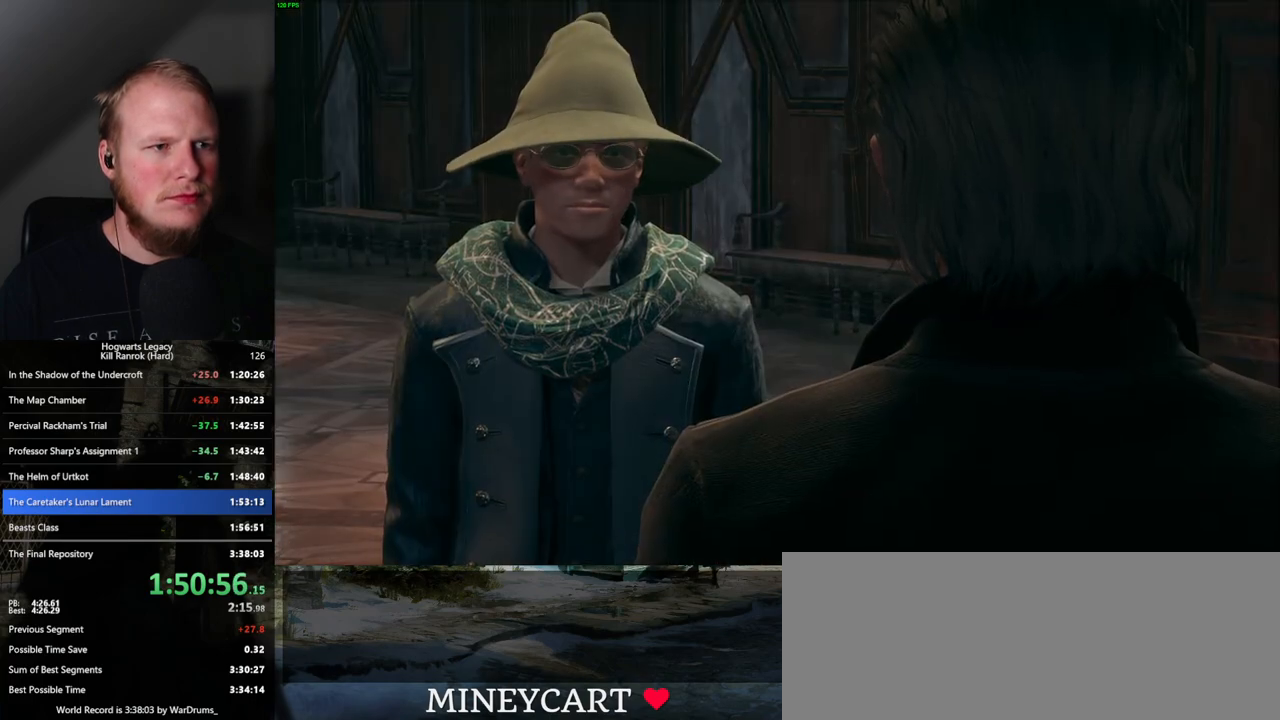
{"keys": [], "mouse": ["wheel"], "events": [[50, "mouse_wheel", "down"], [100, "mouse_wheel", "up"], [100, "q", "down"], [100, "space", "down"], [117, "mouse_wheel", "down"], [150, "mouse_wheel", "up"], [150, "q", "up"], [150, "space", "up"], [183, "mouse_wheel", "down"], [233, "mouse_wheel", "up"], [233, "q", "down"], [267, "space", "down"], [300, "q", "up"], [300, "space", "up"], [400, "q", "down"], [417, "space", "down"], [450, "space", "up"], [467, "q", "up"], [483, "mouse_wheel", "down"]]}
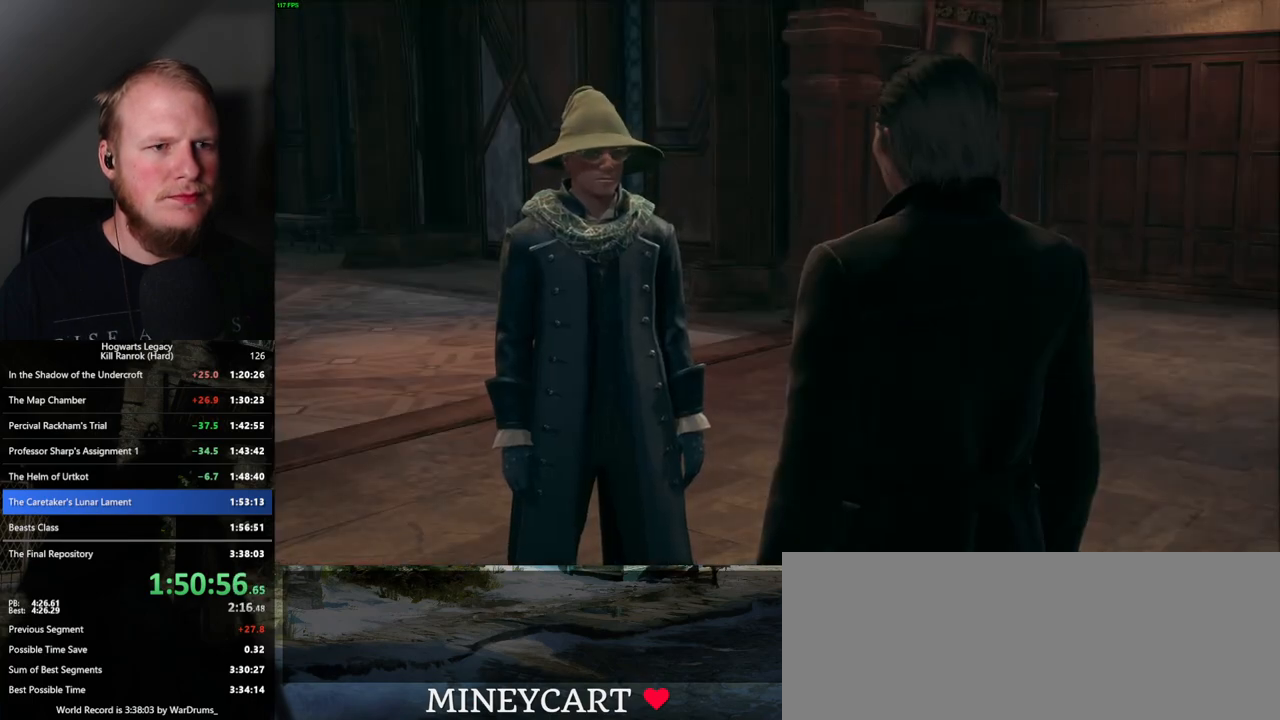
{"keys": [], "mouse": ["wheel"], "events": [[83, "space", "down"], [117, "mouse_wheel", "up"], [117, "space", "up"], [150, "mouse_wheel", "down"], [217, "mouse_wheel", "up"], [217, "space", "down"], [283, "space", "up"], [400, "q", "down"], [400, "space", "down"], [450, "mouse_wheel", "down"], [450, "q", "up"], [450, "space", "up"]]}
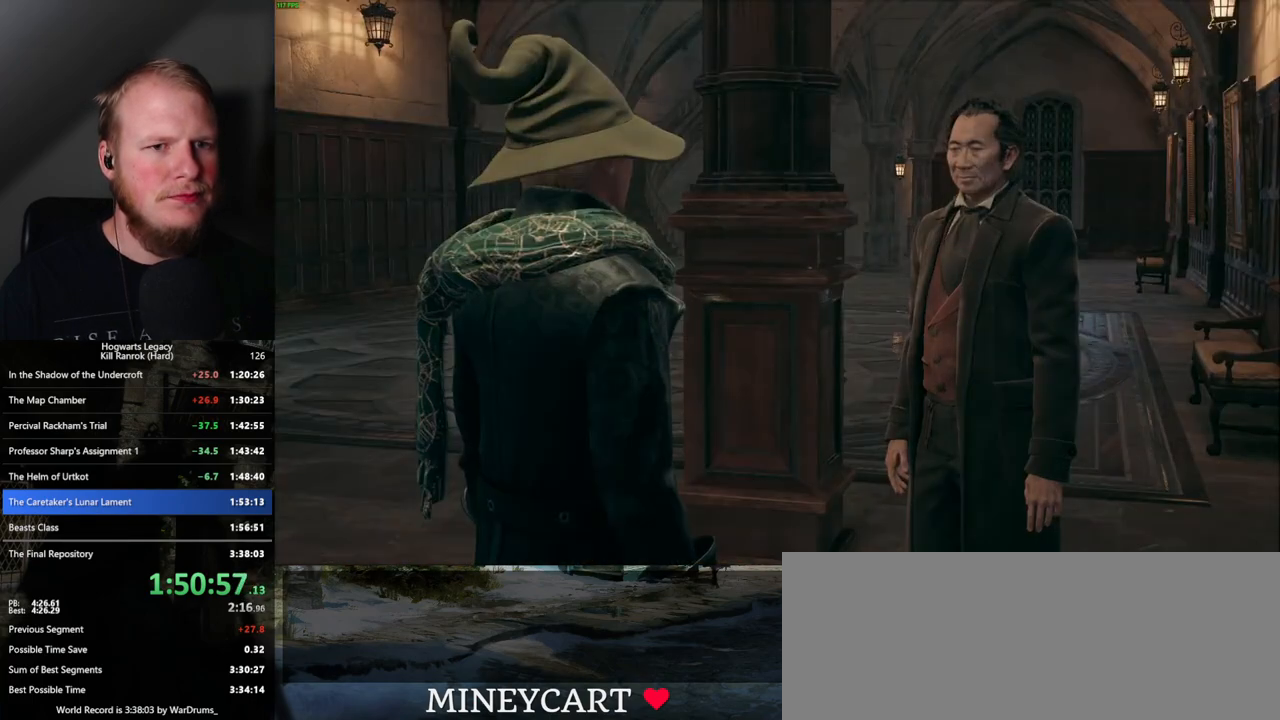
{"keys": [], "mouse": ["wheel"], "events": [[50, "mouse_wheel", "up"], [50, "q", "down"], [50, "space", "down"], [67, "mouse_wheel", "down"], [100, "mouse_wheel", "up"], [100, "q", "up"], [117, "mouse_wheel", "down"], [117, "space", "up"], [167, "mouse_wheel", "up"], [183, "q", "down"], [200, "space", "down"], [267, "q", "up"], [267, "space", "up"], [367, "q", "down"], [367, "space", "down"], [400, "mouse_wheel", "down"], [417, "mouse_wheel", "up"], [417, "q", "up"], [433, "mouse_wheel", "down"], [433, "space", "up"]]}
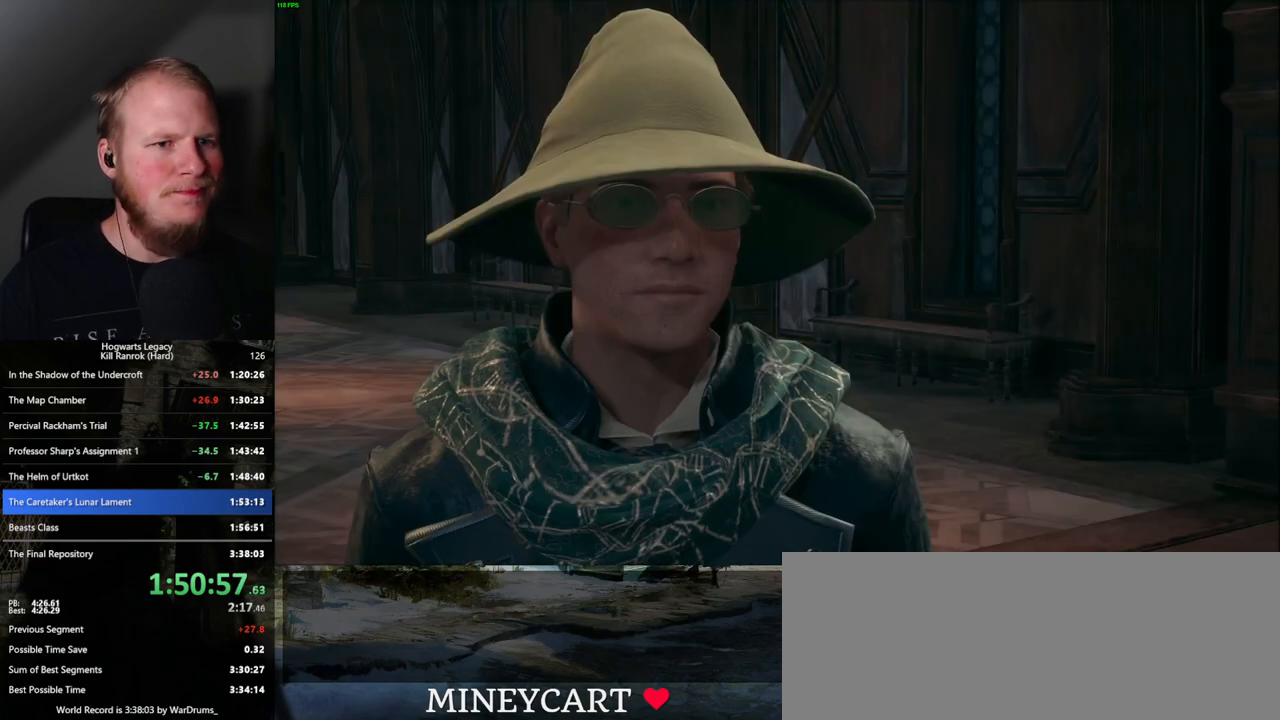
{"keys": ["space"], "mouse": [], "events": [[33, "q", "down"], [33, "space", "down"], [83, "mouse_wheel", "up"], [83, "q", "up"], [83, "space", "up"], [183, "q", "down"], [200, "space", "down"], [250, "q", "up"], [250, "space", "up"], [333, "q", "down"], [350, "space", "down"], [383, "q", "up"], [400, "space", "up"], [417, "mouse_wheel", "down"], [450, "mouse_wheel", "up"], [467, "mouse_wheel", "down"], [500, "mouse_wheel", "up"], [500, "space", "down"]]}
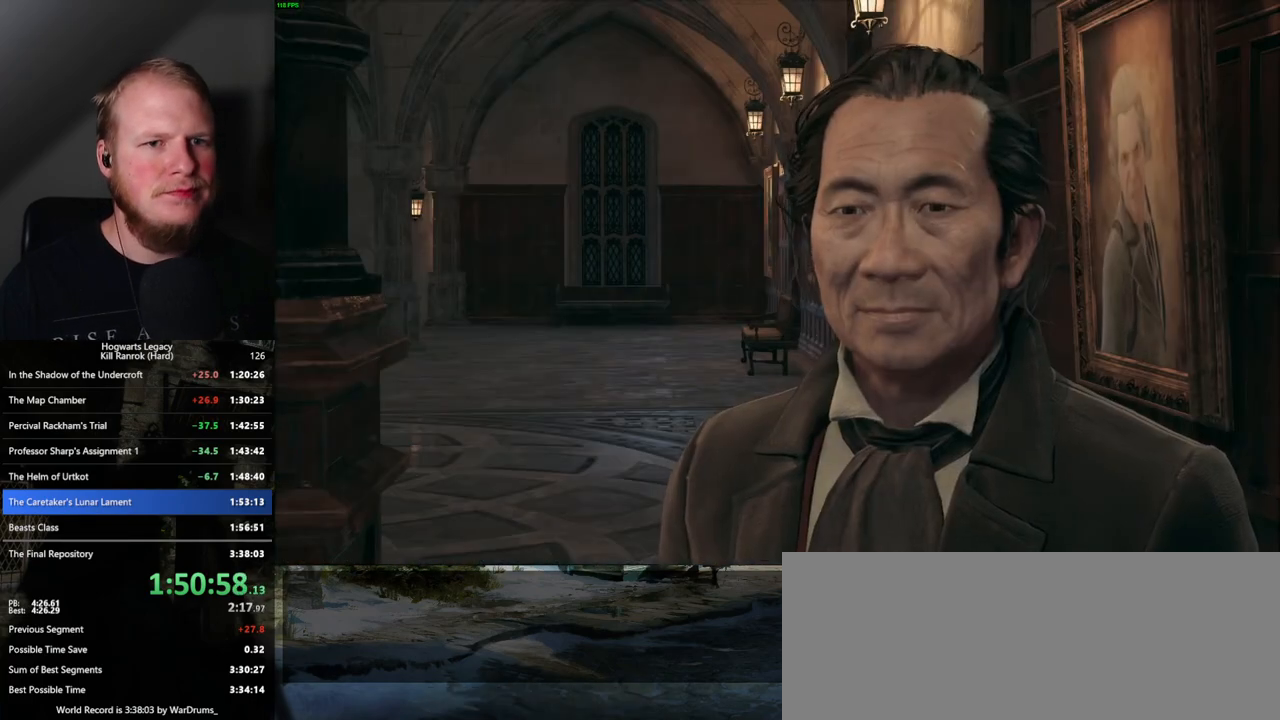
{"keys": ["space"], "mouse": ["wheel"], "events": [[17, "q", "down"], [50, "q", "up"], [50, "space", "up"], [167, "q", "down"], [167, "space", "down"], [200, "q", "up"], [200, "space", "up"], [283, "mouse_wheel", "down"], [300, "mouse_wheel", "up"], [300, "q", "down"], [300, "space", "down"], [333, "mouse_wheel", "down"], [350, "mouse_wheel", "up"], [350, "q", "up"], [367, "mouse_wheel", "down"], [367, "space", "up"], [483, "mouse_wheel", "up"], [483, "space", "down"], [500, "mouse_wheel", "down"]]}
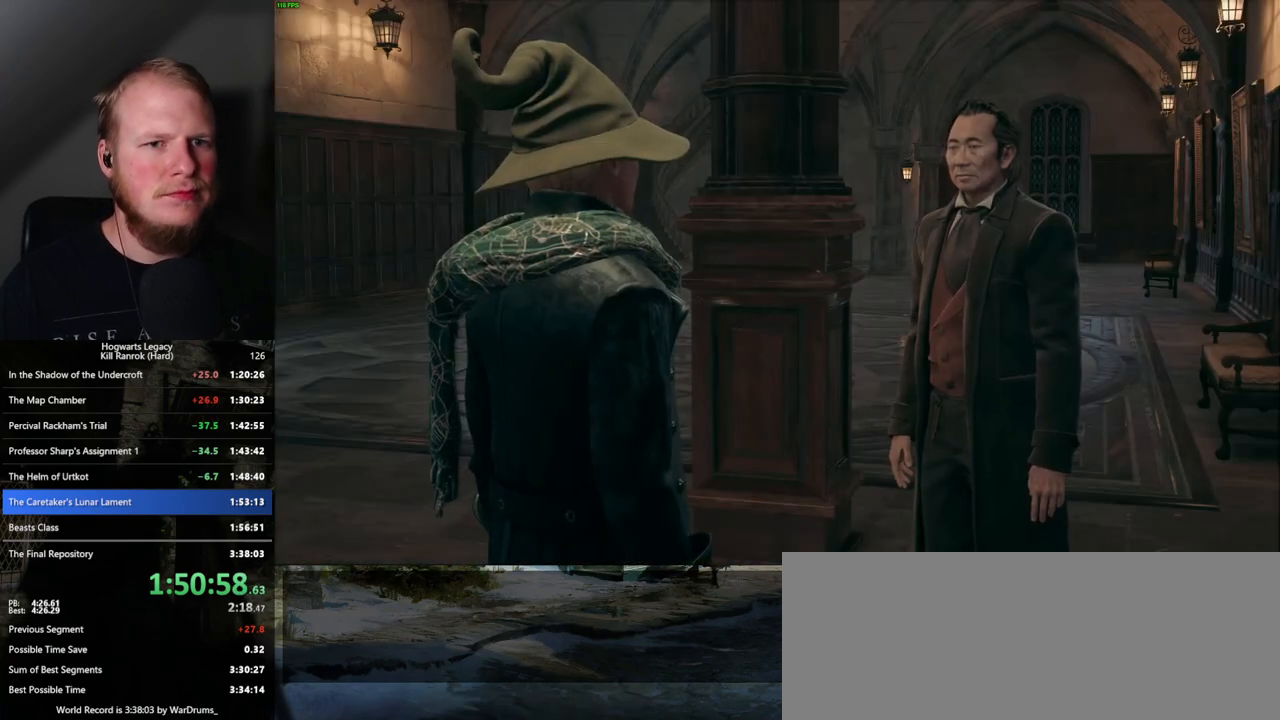
{"keys": [], "mouse": [], "events": [[67, "mouse_wheel", "up"], [150, "space", "up"], [250, "space", "down"], [300, "space", "up"], [333, "mouse_wheel", "down"], [350, "mouse_wheel", "up"], [367, "mouse_wheel", "down"], [383, "space", "down"], [433, "mouse_wheel", "up"], [433, "space", "up"]]}
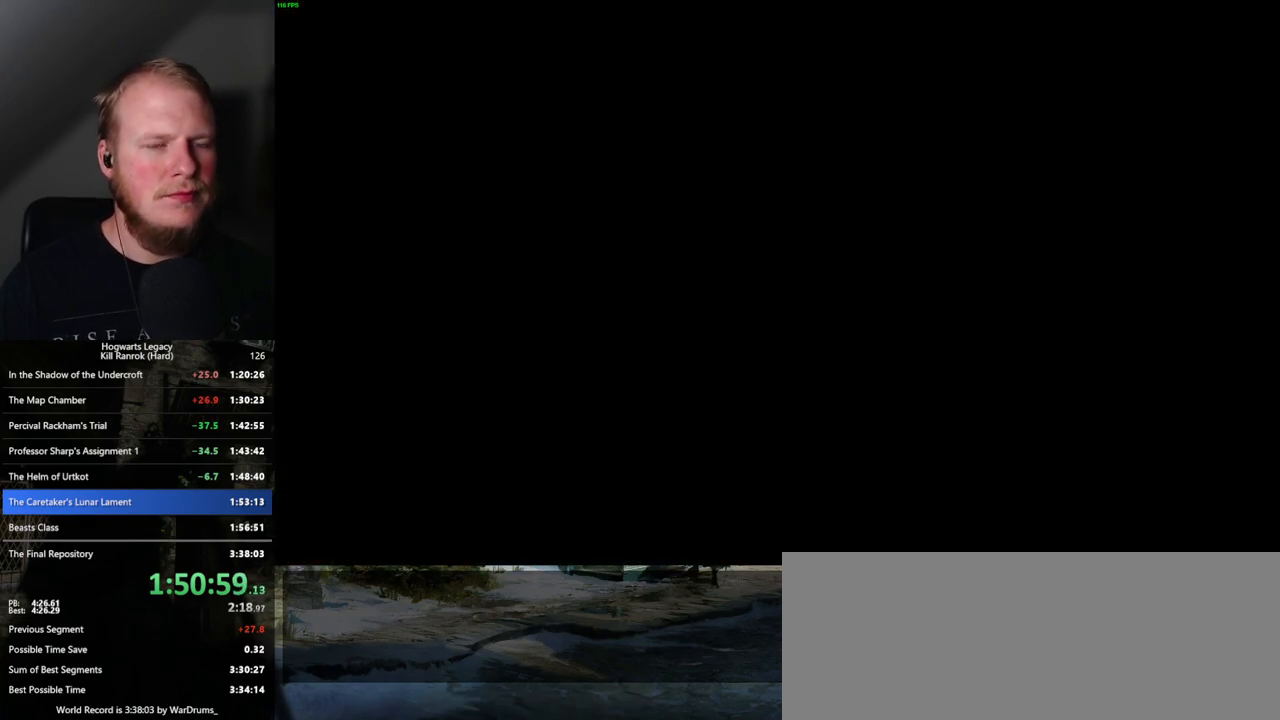
{"keys": [], "mouse": [], "events": []}
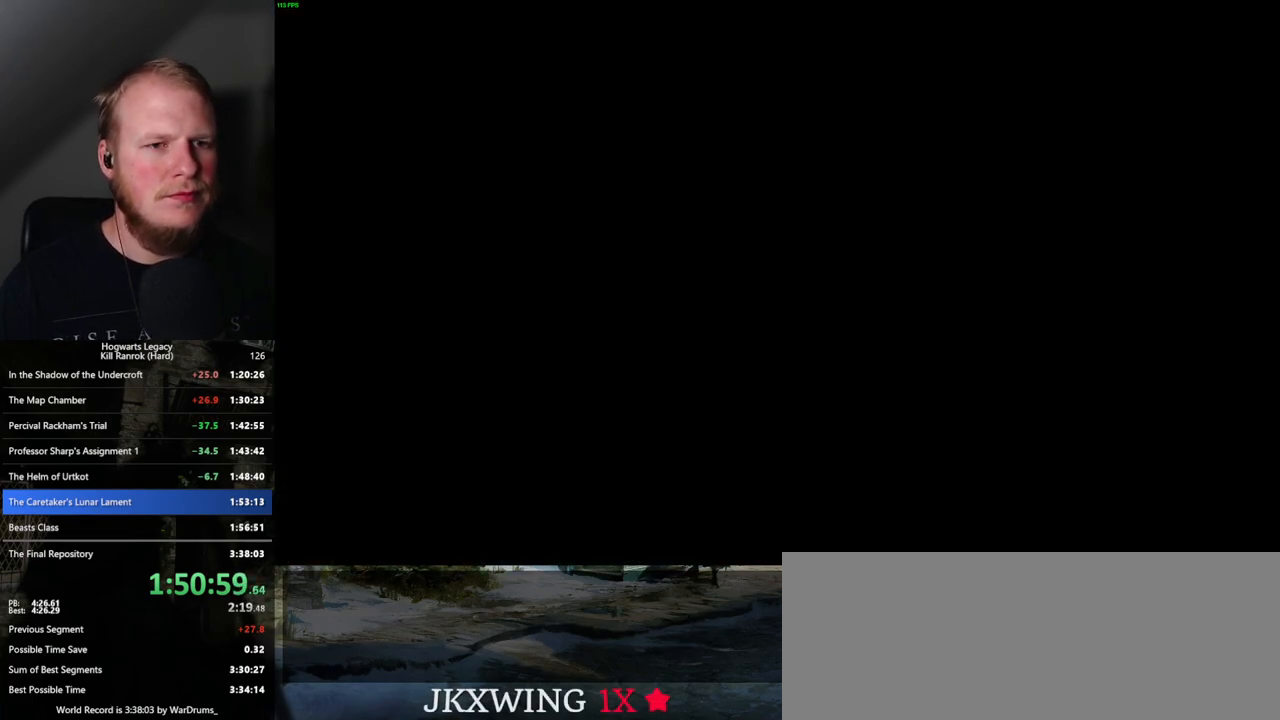
{"keys": [], "mouse": [], "events": []}